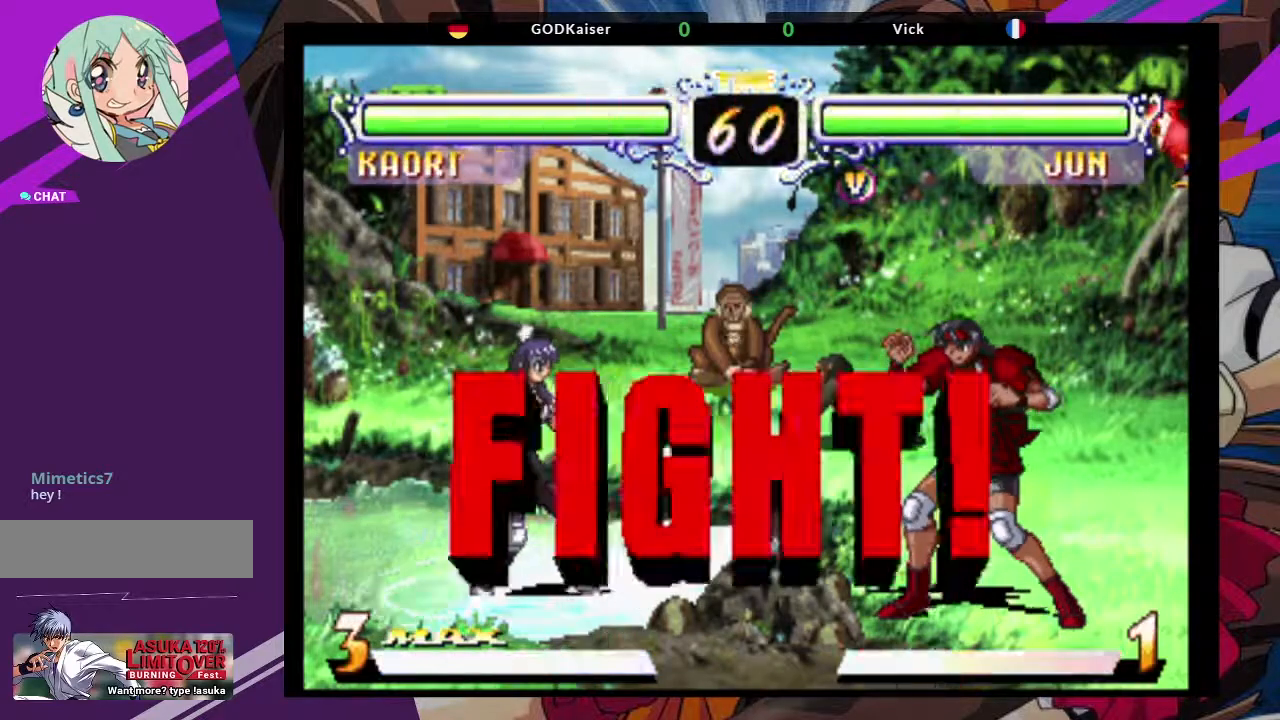
Gameplay with a controller (arcade stick); each line is a JSON object with the inputs held at the frame after it (dt_ms = milliseconds from this image to that frame). "events" lists button and stick changes between this image and that frame as [ms after this image, input, new state], when the widget could be followed in between. Not read: L3 R3.
{"dt_ms": 500, "buttons": [], "left_stick": "right", "events": [[400, "left_stick", "right"]]}
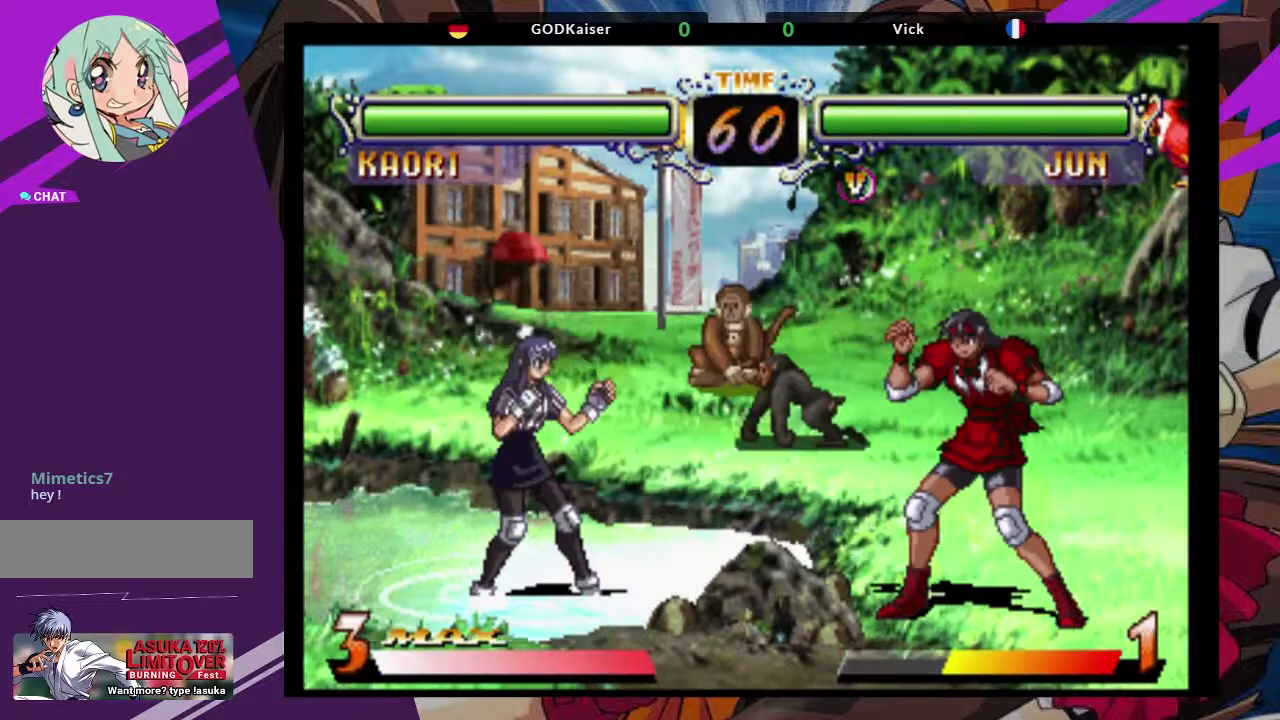
{"dt_ms": 500, "buttons": [], "left_stick": "left", "events": [[367, "left_stick", "center"], [450, "left_stick", "left"]]}
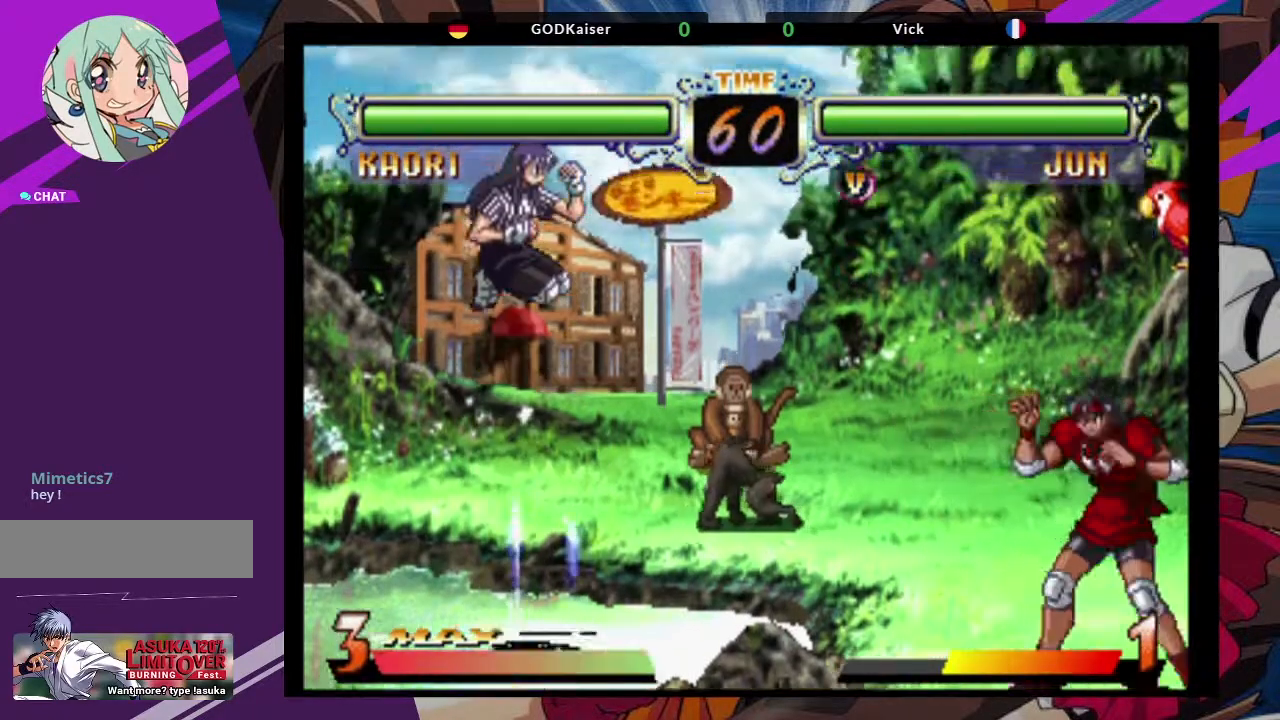
{"dt_ms": 500, "buttons": [], "left_stick": "right", "events": [[283, "left_stick", "right"]]}
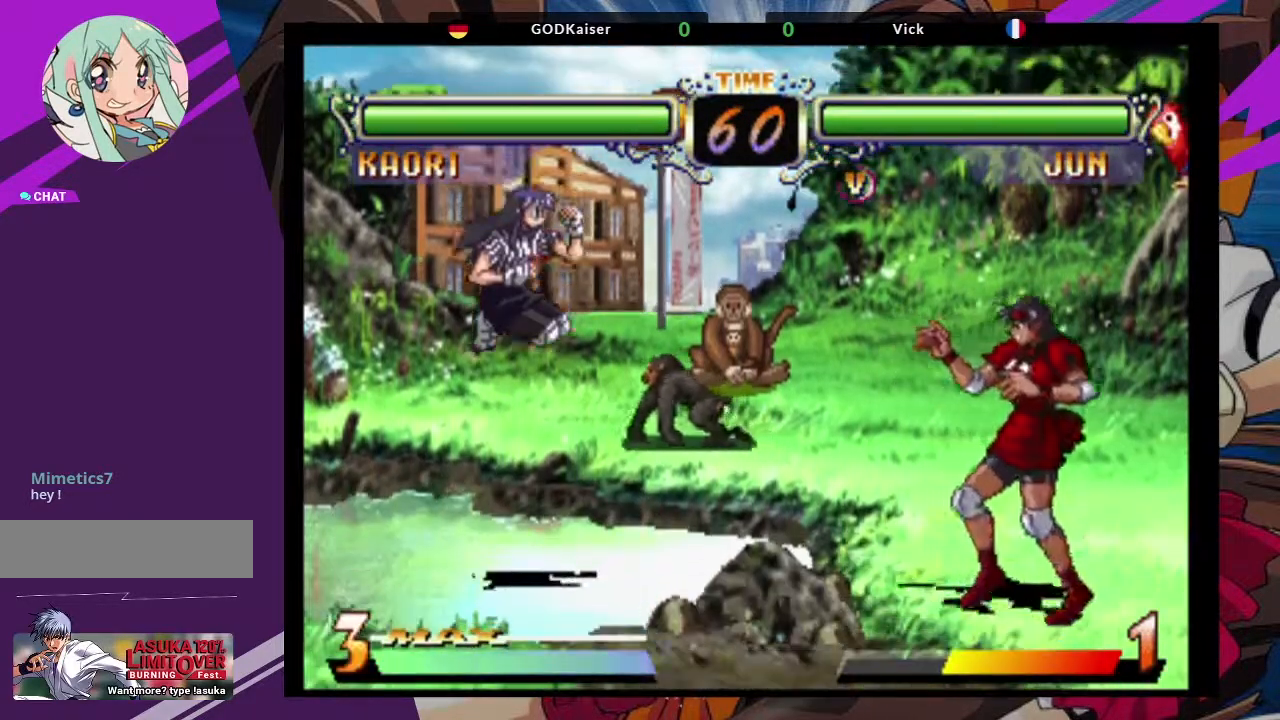
{"dt_ms": 500, "buttons": [], "left_stick": "right", "events": [[133, "left_stick", "center"], [467, "left_stick", "right"]]}
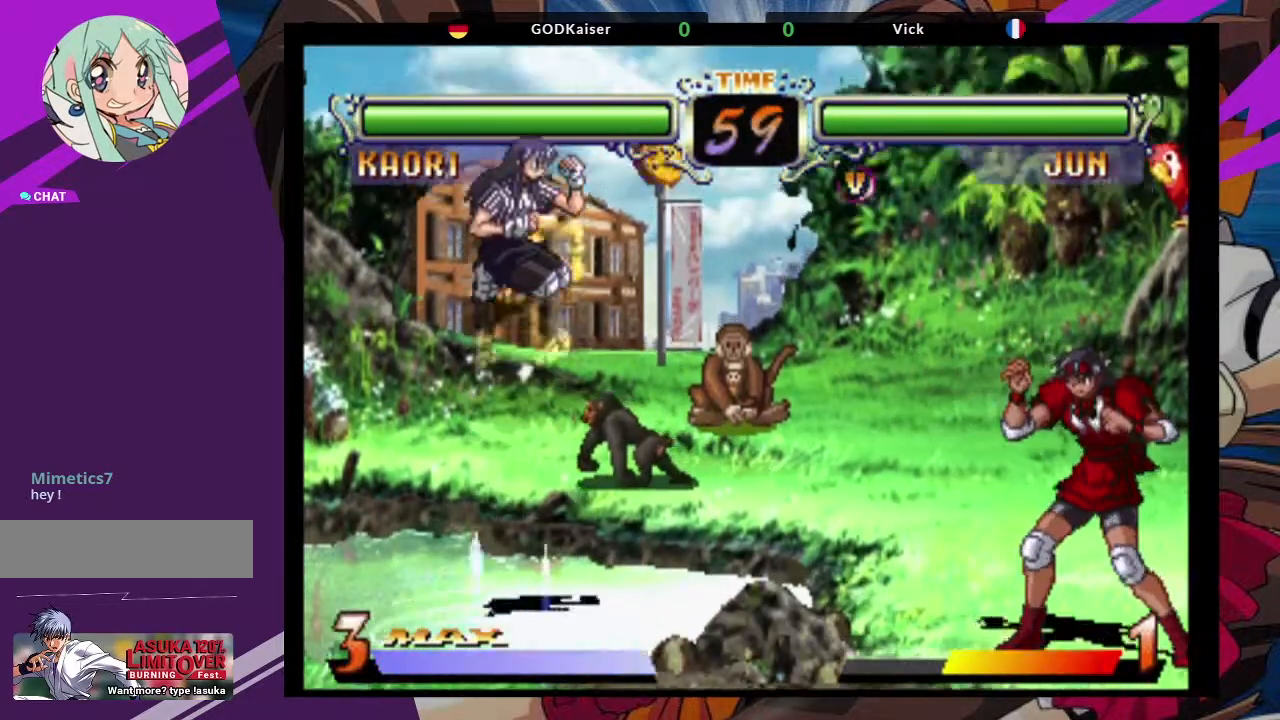
{"dt_ms": 500, "buttons": [], "left_stick": "center", "events": [[150, "left_stick", "center"]]}
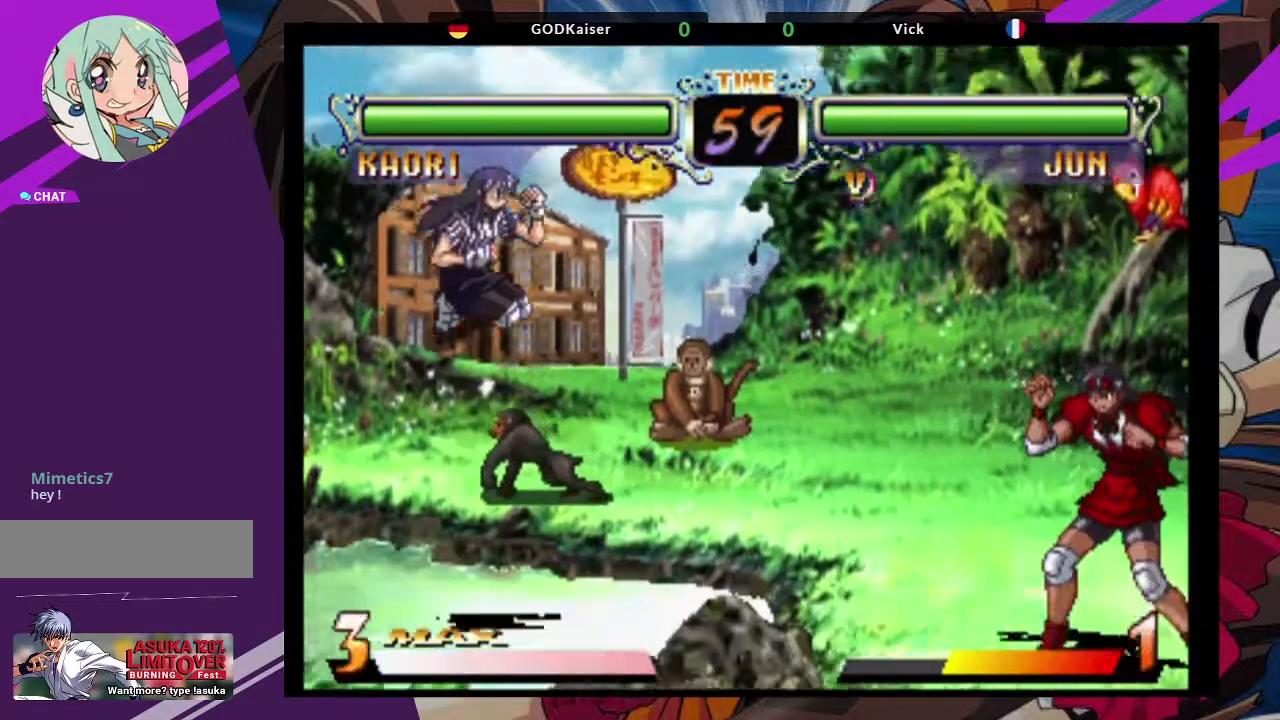
{"dt_ms": 500, "buttons": [], "left_stick": "center", "events": []}
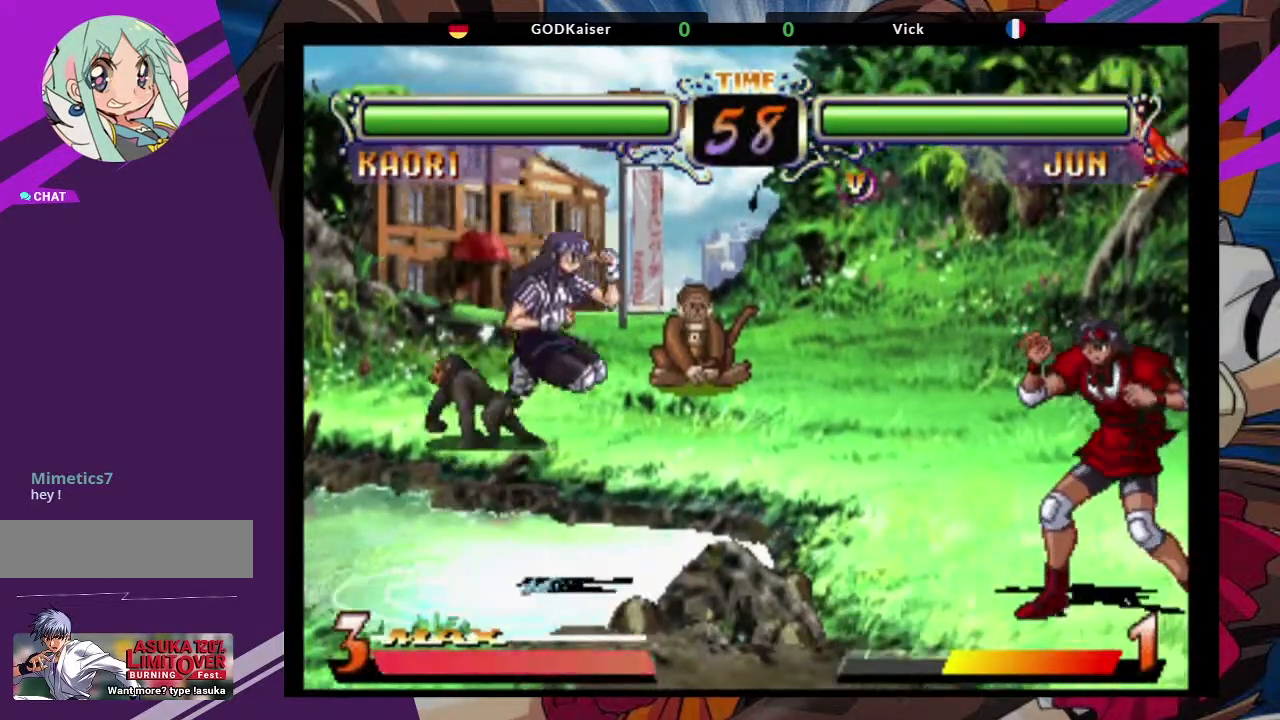
{"dt_ms": 500, "buttons": [], "left_stick": "center", "events": [[233, "left_stick", "left"], [250, "TRIANGLE", "down"], [350, "TRIANGLE", "up"], [400, "left_stick", "center"]]}
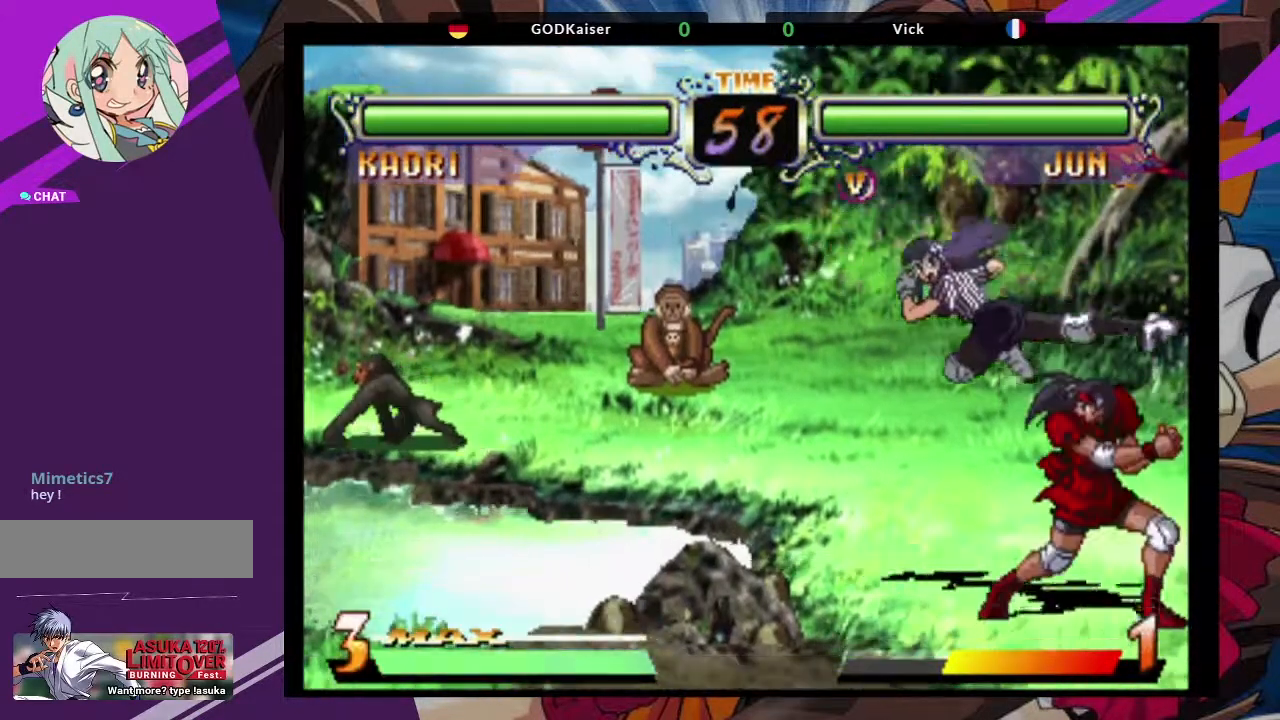
{"dt_ms": 500, "buttons": [], "left_stick": "center", "events": []}
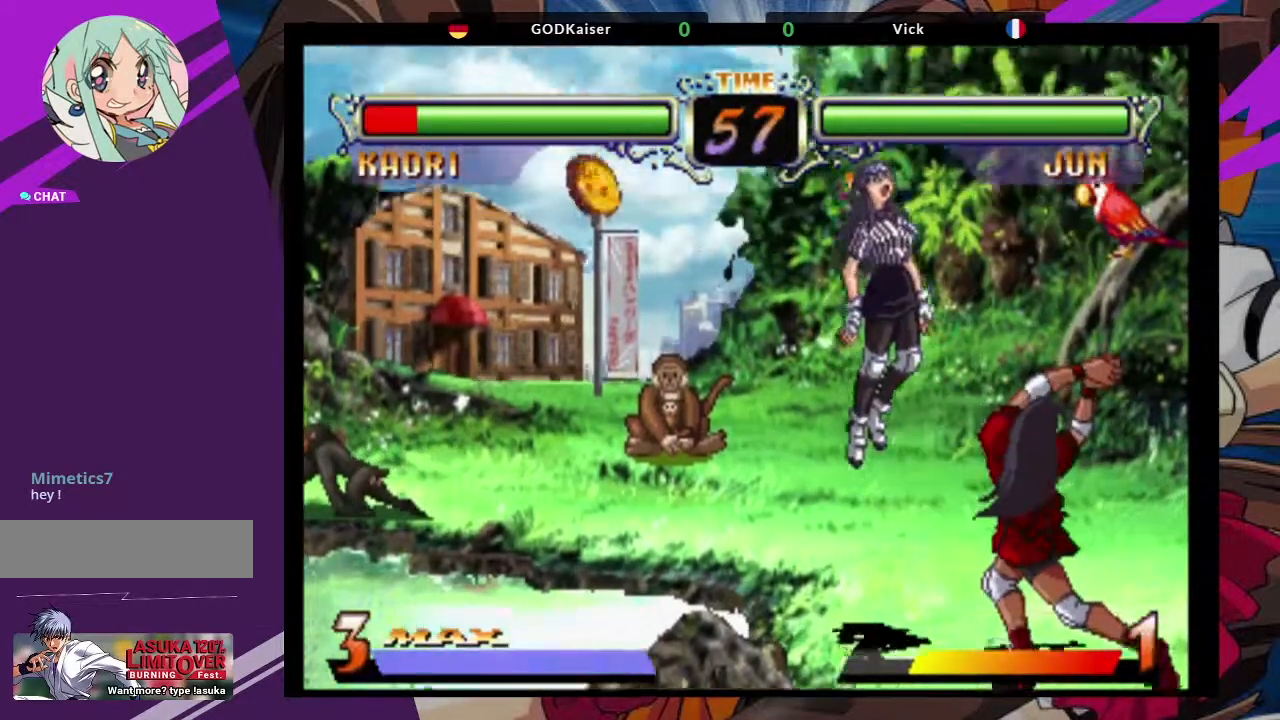
{"dt_ms": 500, "buttons": [], "left_stick": "center", "events": [[267, "left_stick", "up-left"], [333, "SQUARE", "down"], [433, "left_stick", "center"], [450, "SQUARE", "up"]]}
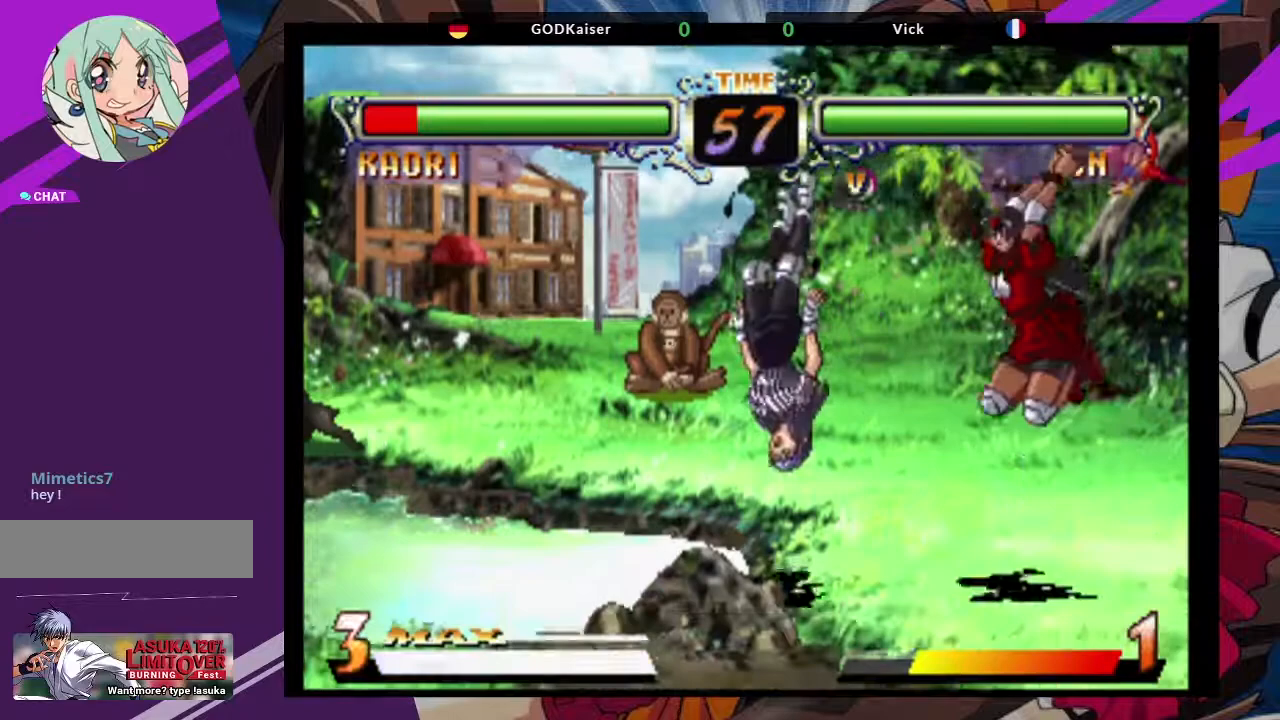
{"dt_ms": 500, "buttons": [], "left_stick": "center", "events": [[50, "CIRCLE", "down"], [183, "CIRCLE", "up"]]}
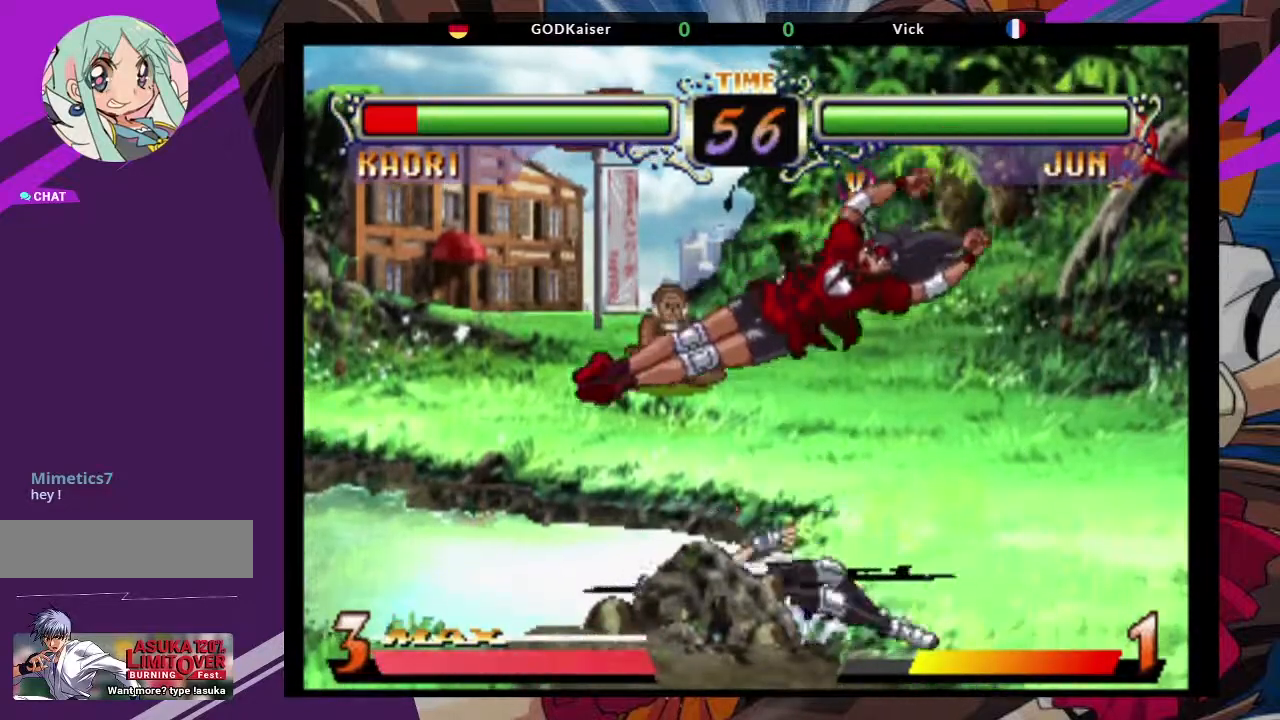
{"dt_ms": 500, "buttons": [], "left_stick": "center", "events": [[150, "left_stick", "up"], [367, "left_stick", "center"]]}
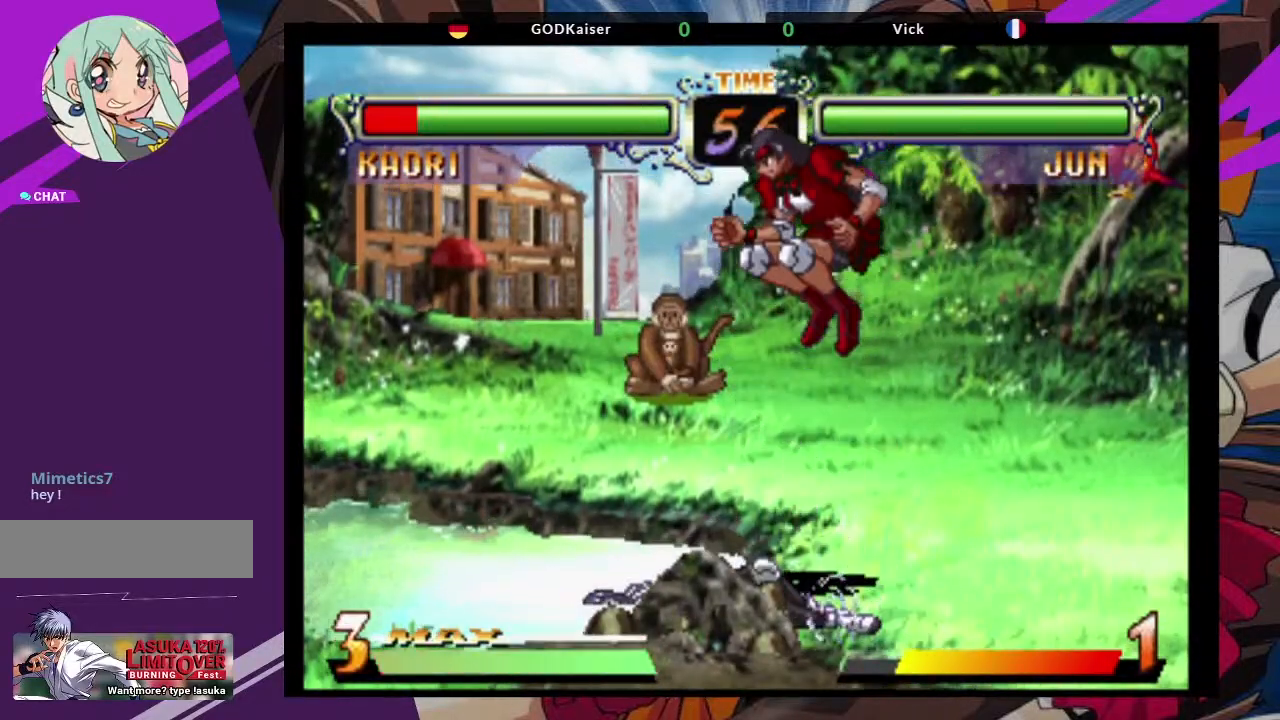
{"dt_ms": 1000, "buttons": [], "left_stick": "down-right"}
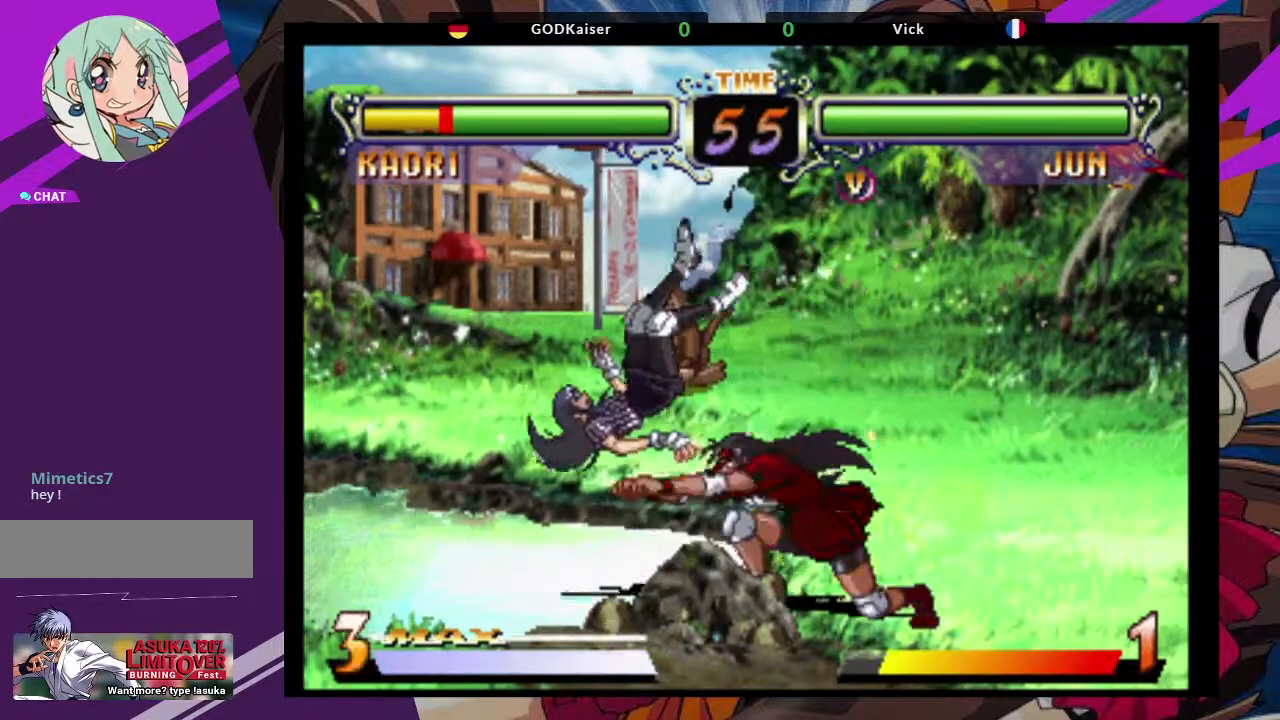
{"dt_ms": 500, "buttons": [], "left_stick": "down-right", "events": [[117, "CIRCLE", "down"], [267, "CIRCLE", "up"]]}
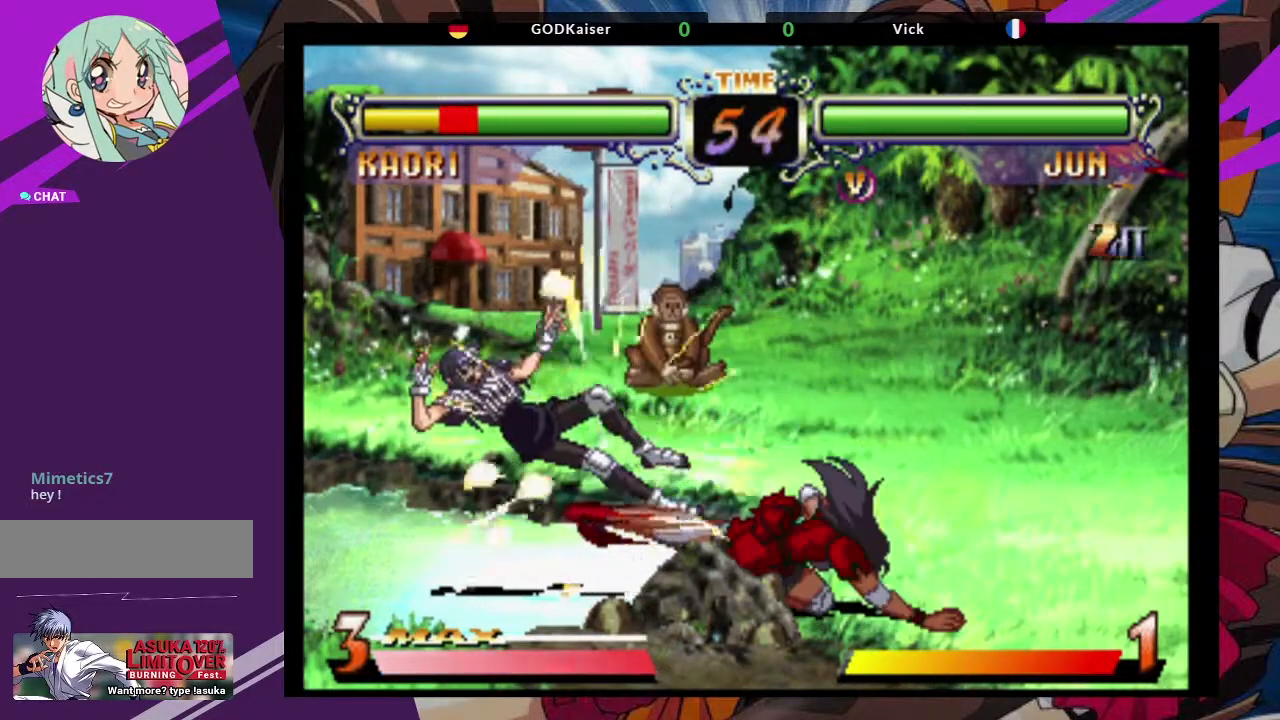
{"dt_ms": 500, "buttons": [], "left_stick": "left", "events": [[167, "left_stick", "center"], [233, "left_stick", "left"]]}
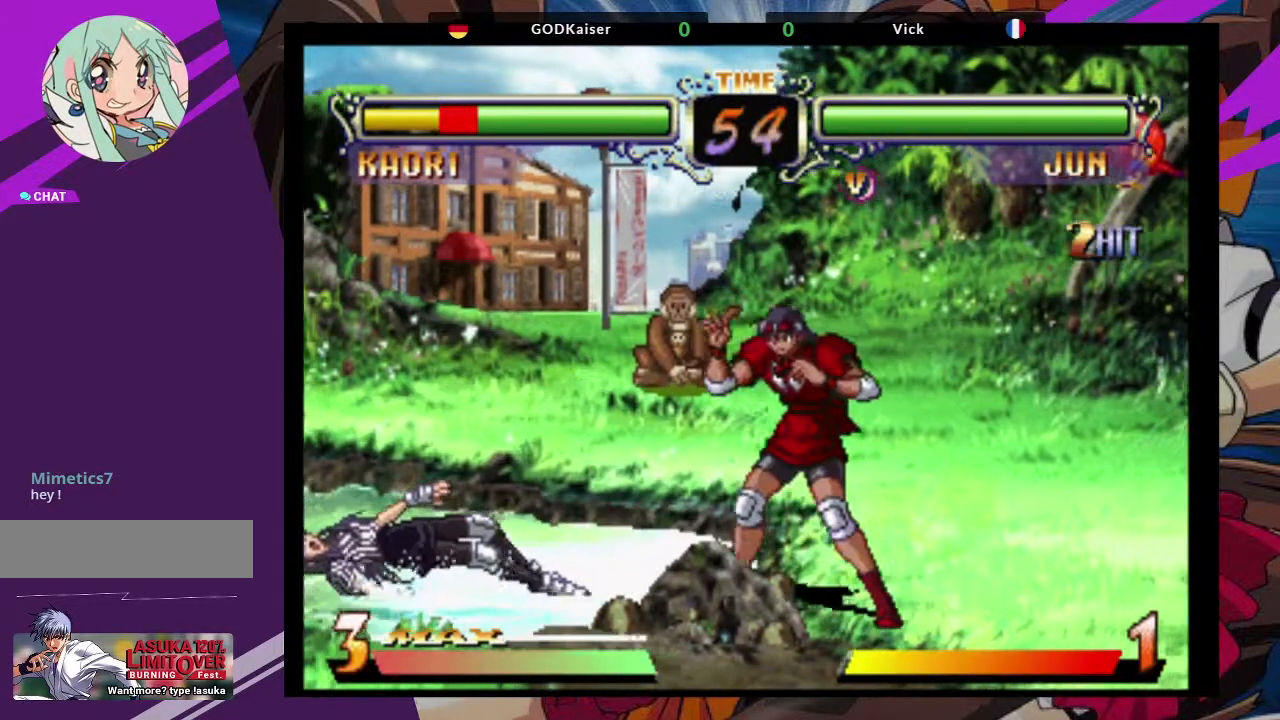
{"dt_ms": 500, "buttons": [], "left_stick": "up-left", "events": [[350, "left_stick", "up-left"]]}
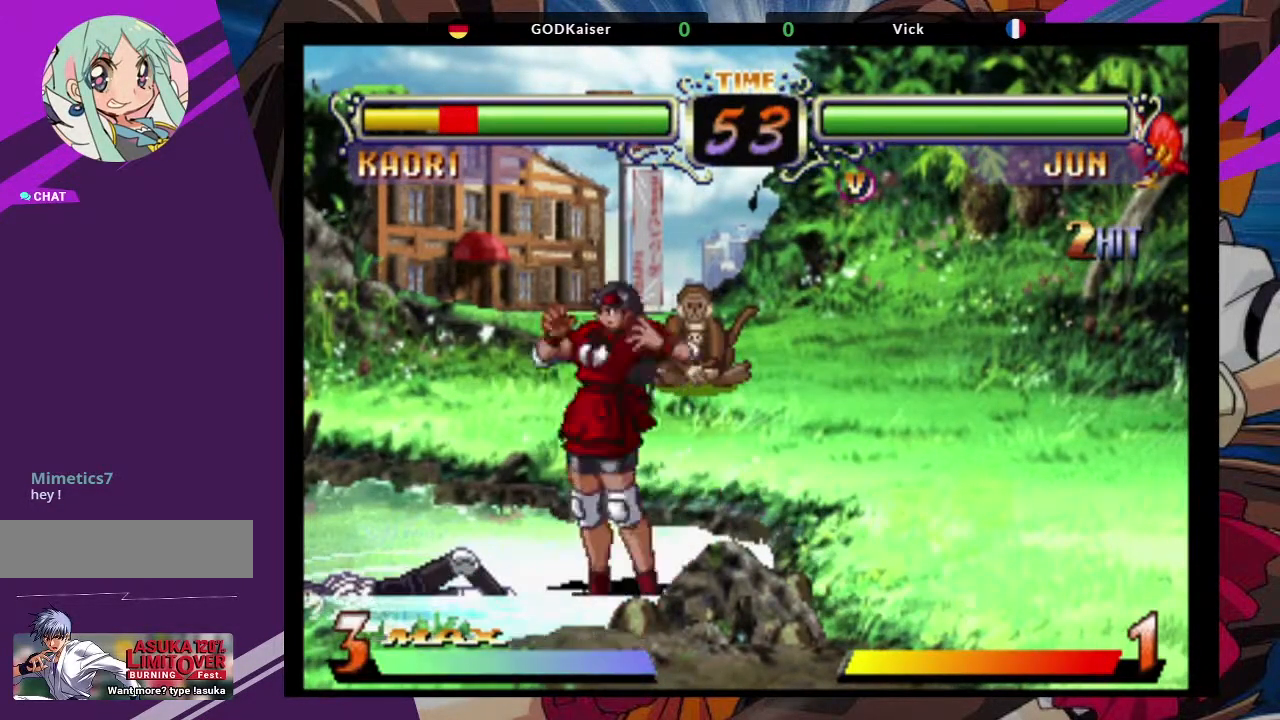
{"dt_ms": 500, "buttons": ["TRIANGLE"], "left_stick": "down-left", "events": [[33, "left_stick", "center"], [50, "CROSS", "down"], [133, "CROSS", "up"], [133, "left_stick", "down-left"], [383, "TRIANGLE", "down"]]}
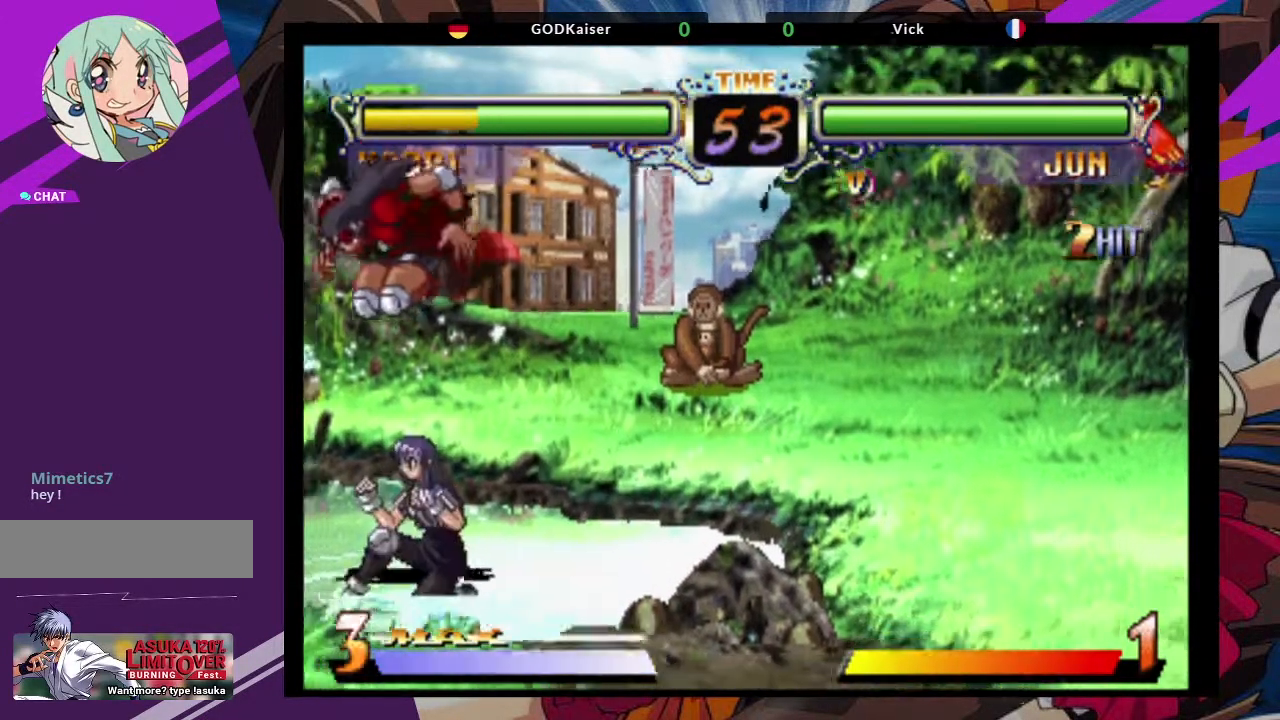
{"dt_ms": 500, "buttons": ["TRIANGLE"], "left_stick": "down-right", "events": [[17, "TRIANGLE", "up"], [50, "left_stick", "center"], [200, "left_stick", "right"], [433, "left_stick", "down-right"], [467, "TRIANGLE", "down"]]}
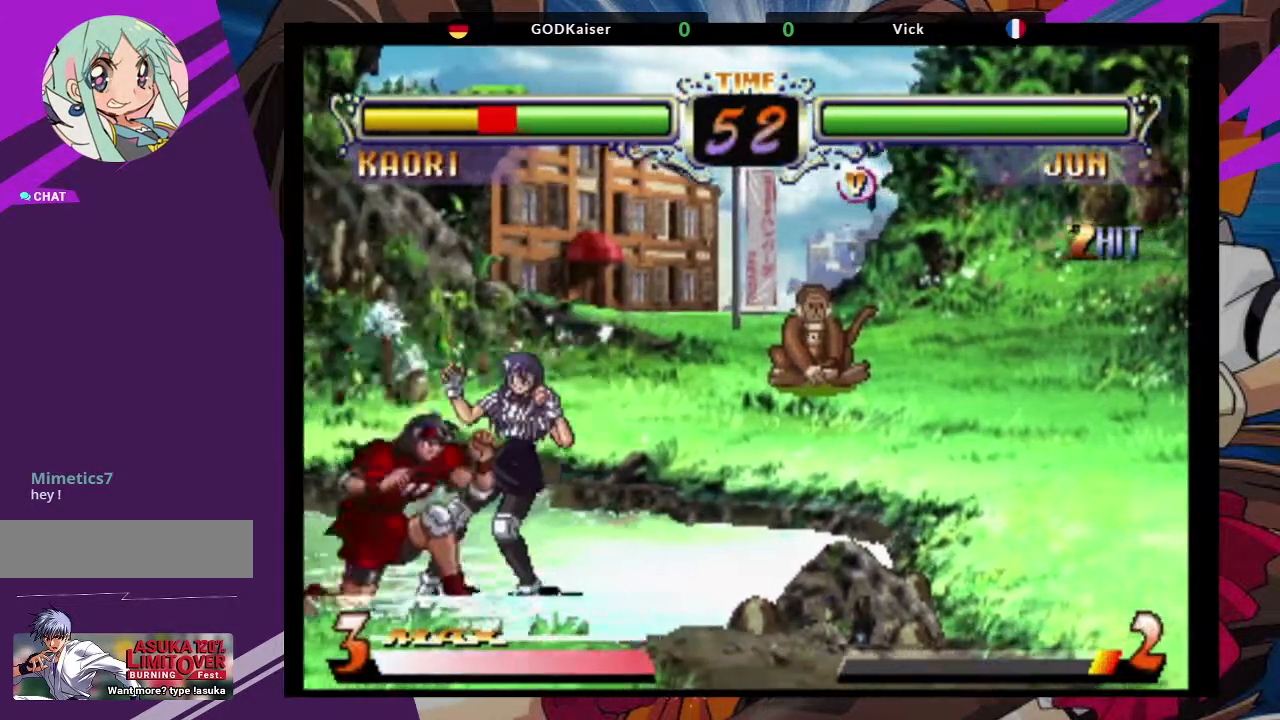
{"dt_ms": 500, "buttons": [], "left_stick": "down-left", "events": [[33, "left_stick", "center"], [50, "TRIANGLE", "up"], [333, "left_stick", "down"], [400, "left_stick", "down-left"]]}
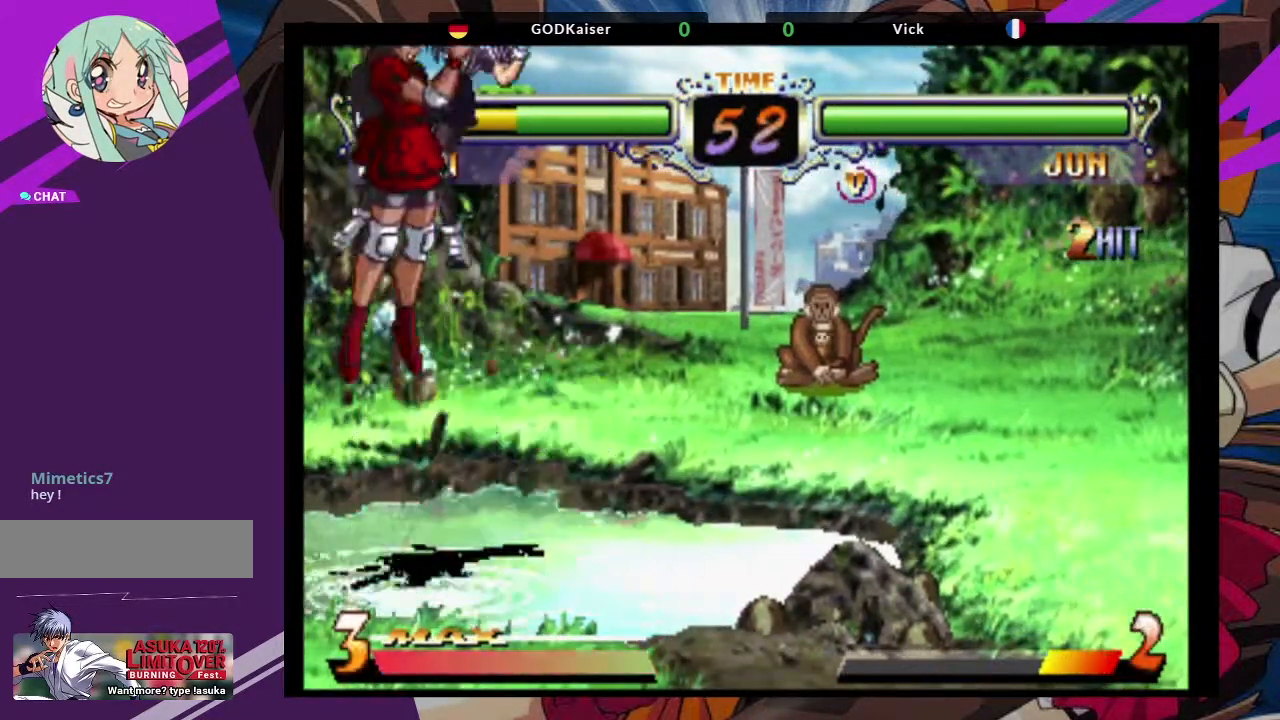
{"dt_ms": 500, "buttons": [], "left_stick": "down-left"}
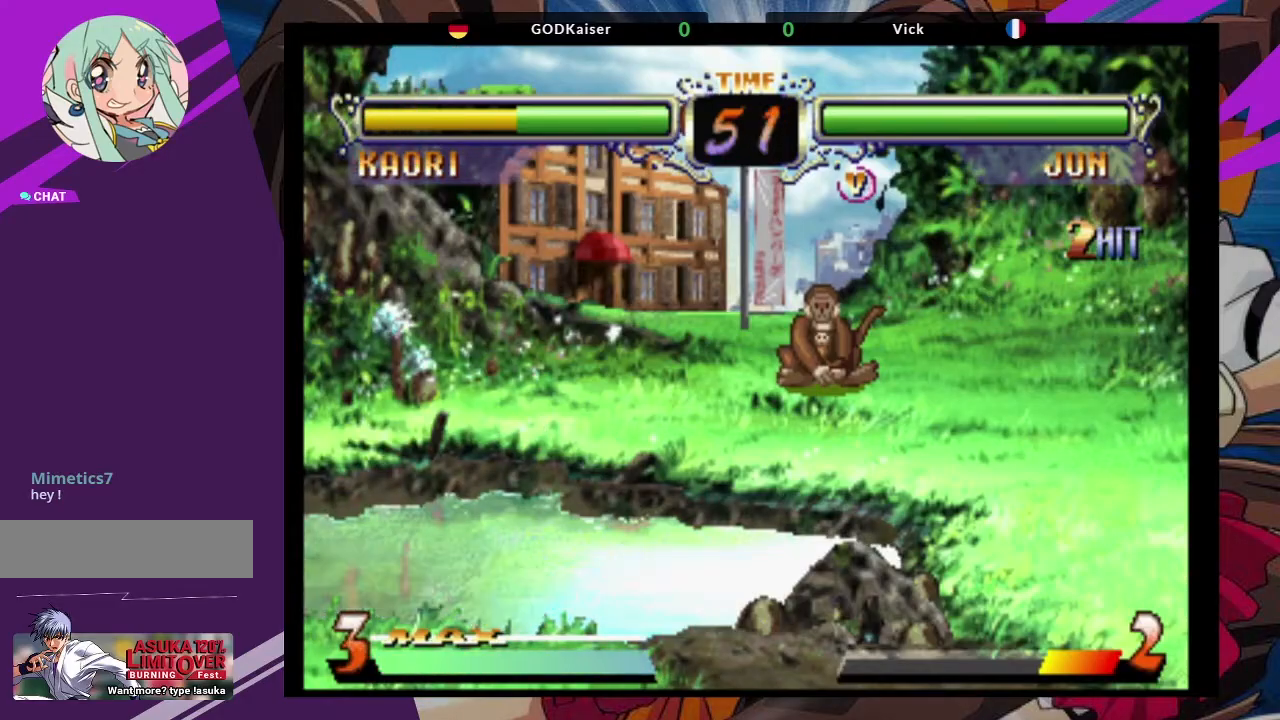
{"dt_ms": 500, "buttons": [], "left_stick": "down-left", "events": []}
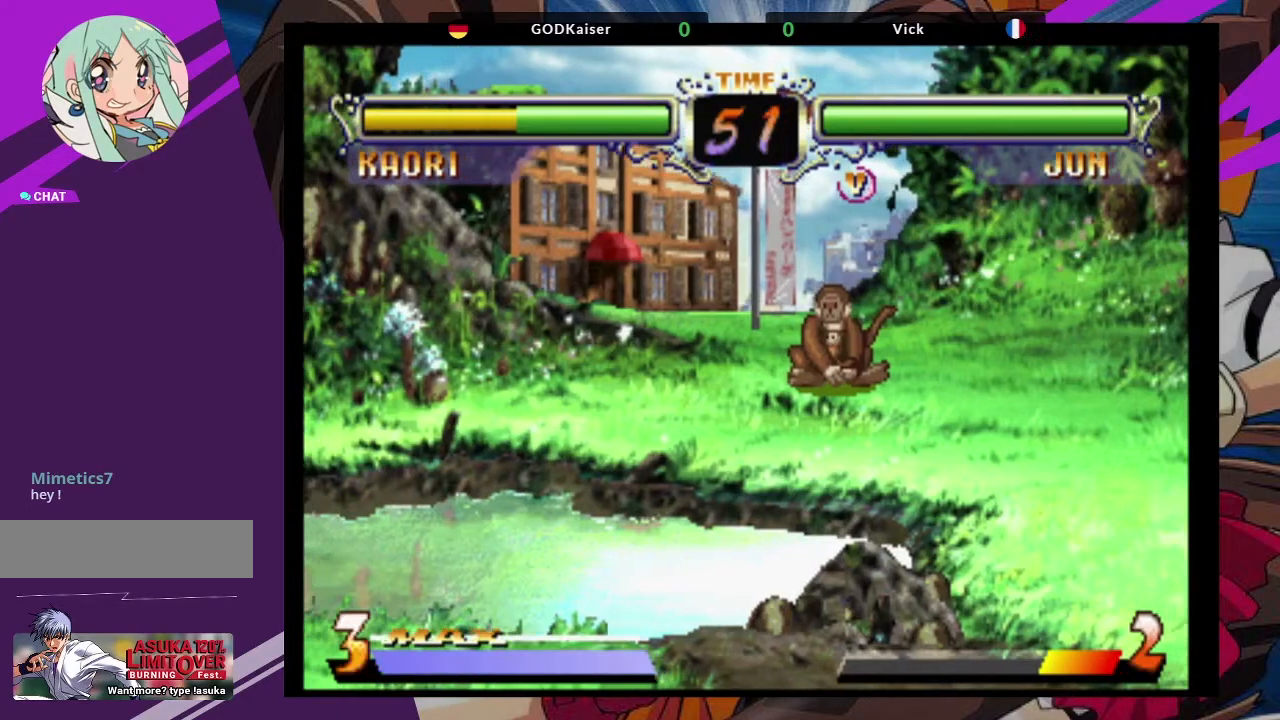
{"dt_ms": 500, "buttons": [], "left_stick": "center"}
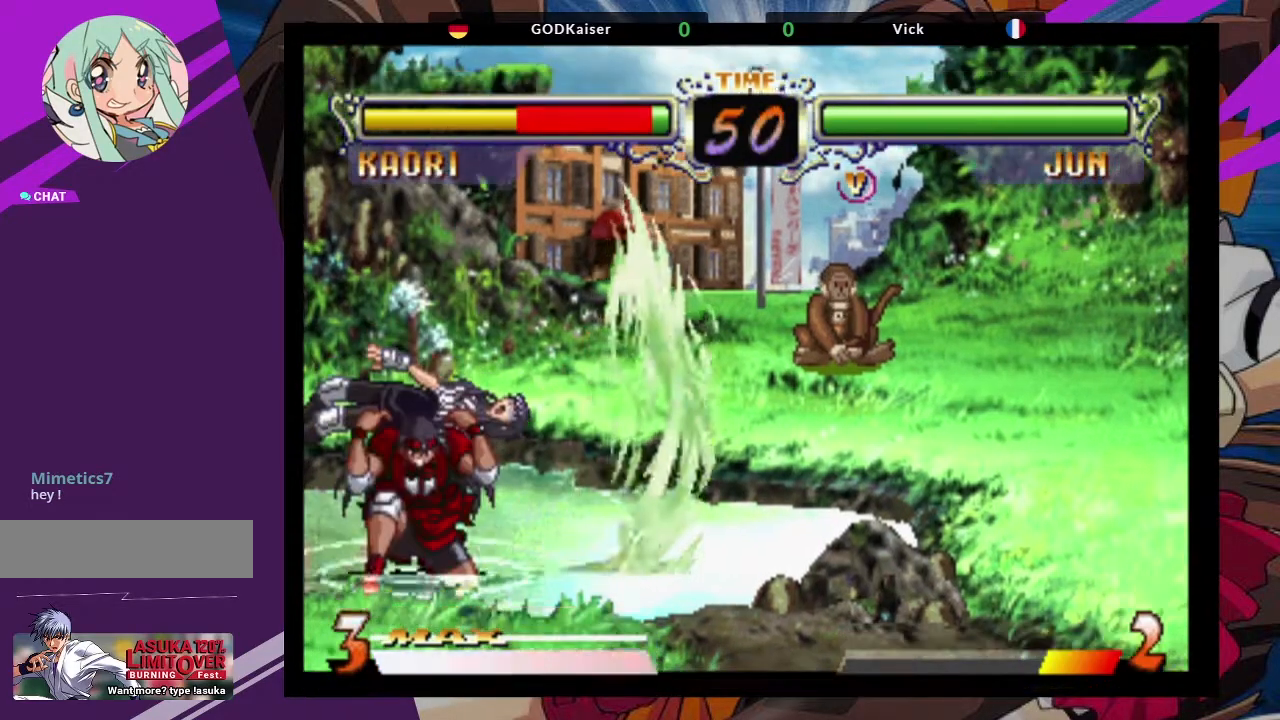
{"dt_ms": 500, "buttons": ["SQUARE", "TRIANGLE"], "left_stick": "center", "events": [[217, "left_stick", "left"], [267, "left_stick", "center"], [333, "left_stick", "right"], [433, "left_stick", "down-left"], [483, "SQUARE", "down"], [483, "TRIANGLE", "down"], [483, "left_stick", "center"]]}
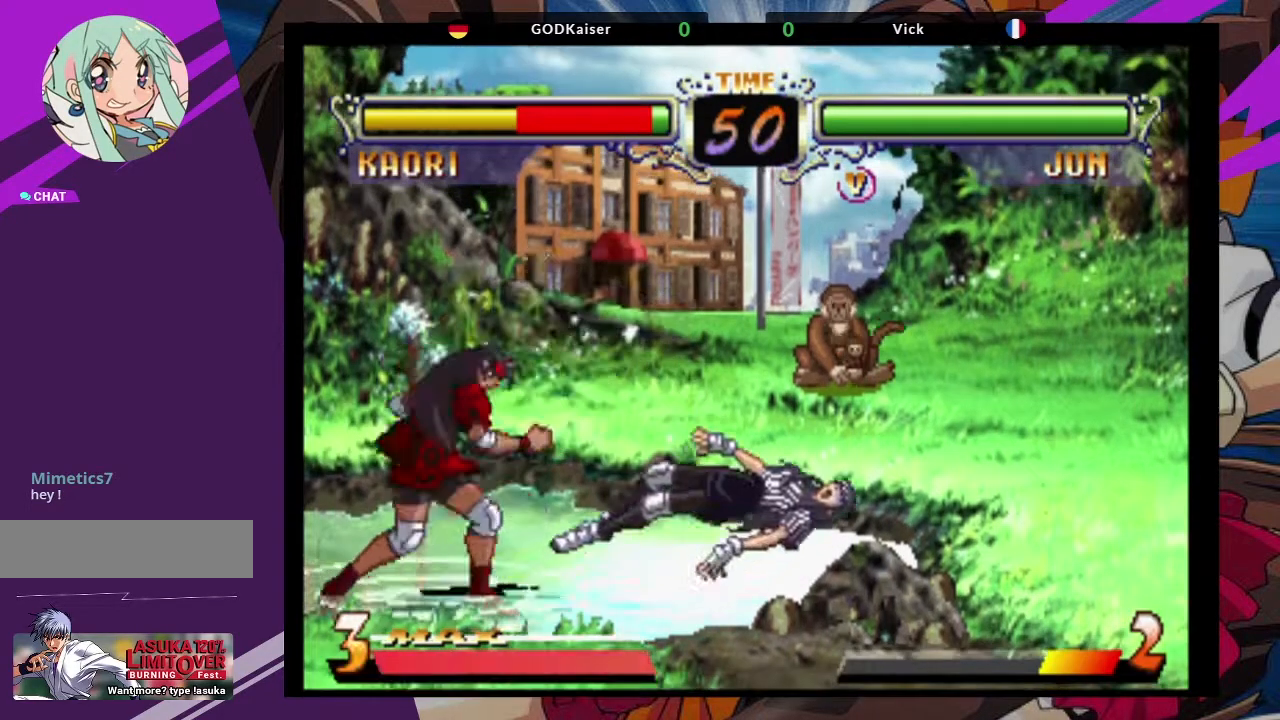
{"dt_ms": 500, "buttons": [], "left_stick": "center", "events": [[67, "SQUARE", "up"], [83, "TRIANGLE", "up"]]}
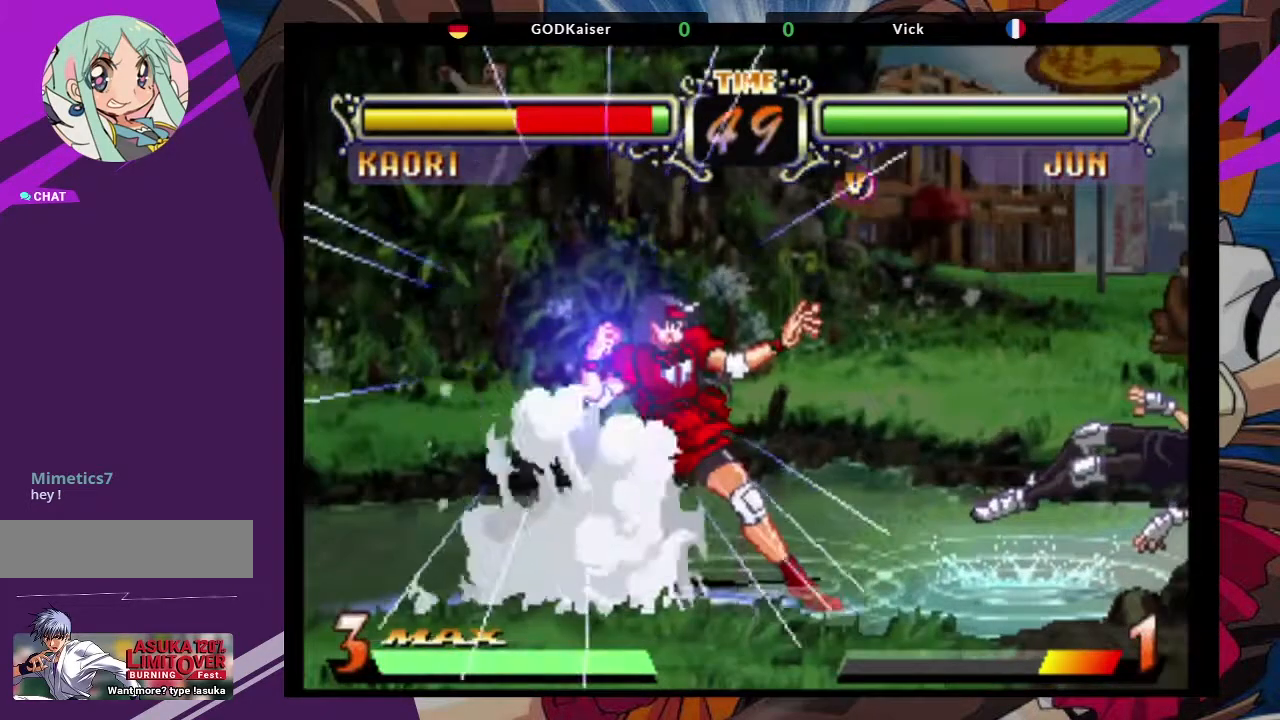
{"dt_ms": 500, "buttons": [], "left_stick": "center", "events": []}
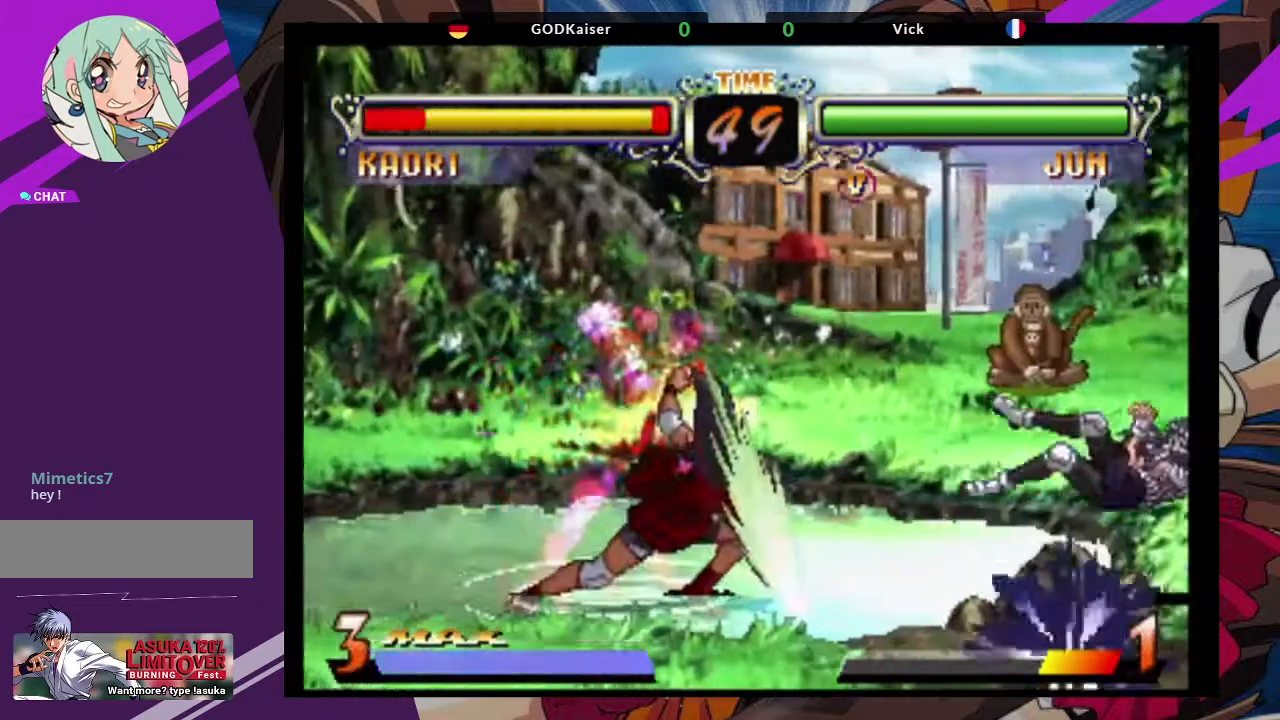
{"dt_ms": 500, "buttons": [], "left_stick": "center", "events": []}
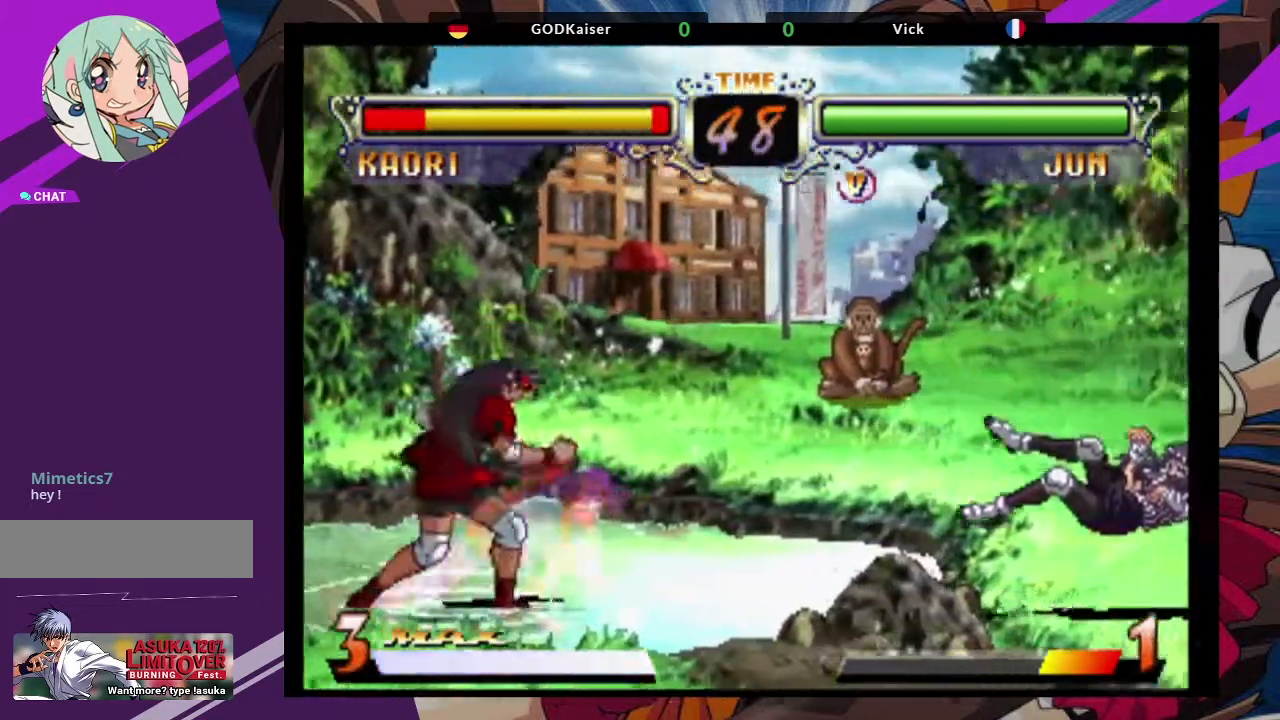
{"dt_ms": 500, "buttons": [], "left_stick": "right", "events": [[167, "left_stick", "right"]]}
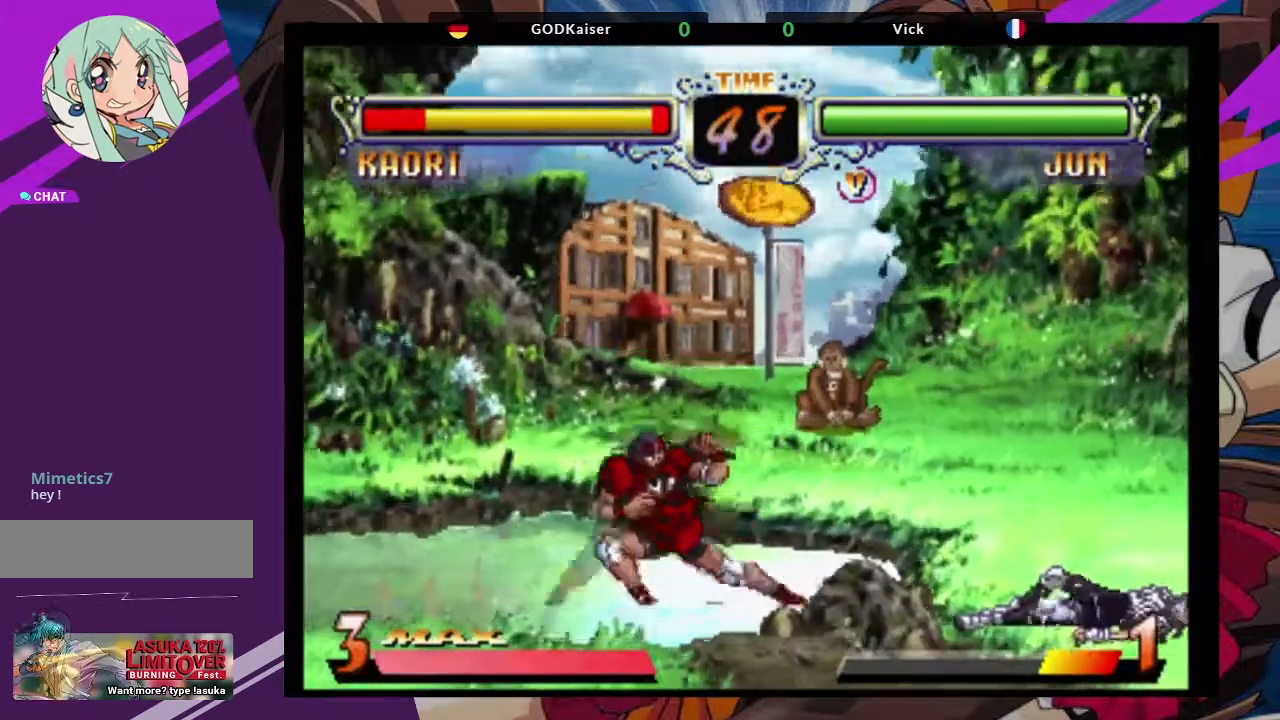
{"dt_ms": 500, "buttons": [], "left_stick": "center", "events": [[267, "CROSS", "down"], [417, "CROSS", "up"], [417, "left_stick", "center"]]}